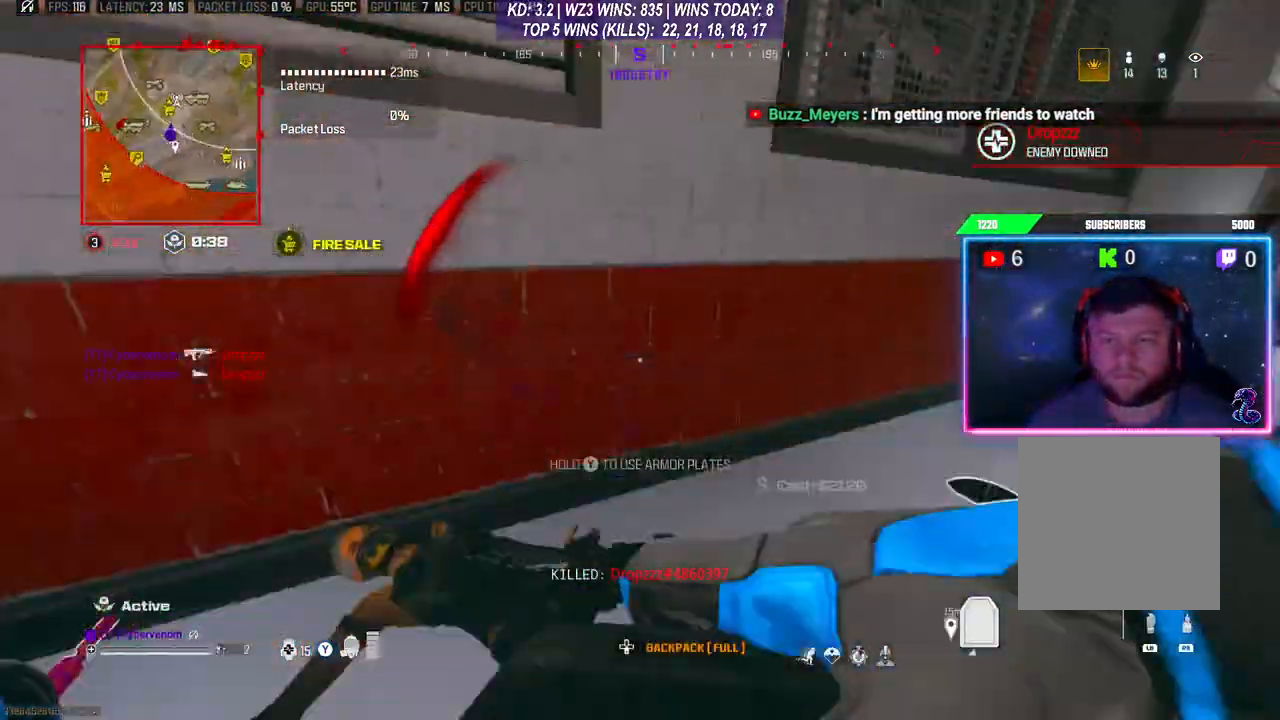
Gameplay with a controller (Xbox layout); each line is a JSON object with the inputs held at the frame after it. "events" lists button and stick changes between this image and that frame as [ms after this image, input, new state], when the widget could be followed in between.
{"buttons": [], "left_stick": "up-right", "right_stick": "center", "events": [[67, "L3", "up"], [133, "left_stick", "down-left"], [267, "left_stick", "up"], [267, "right_stick", "center"], [333, "right_stick", "down"], [433, "right_stick", "center"], [467, "left_stick", "up-right"]]}
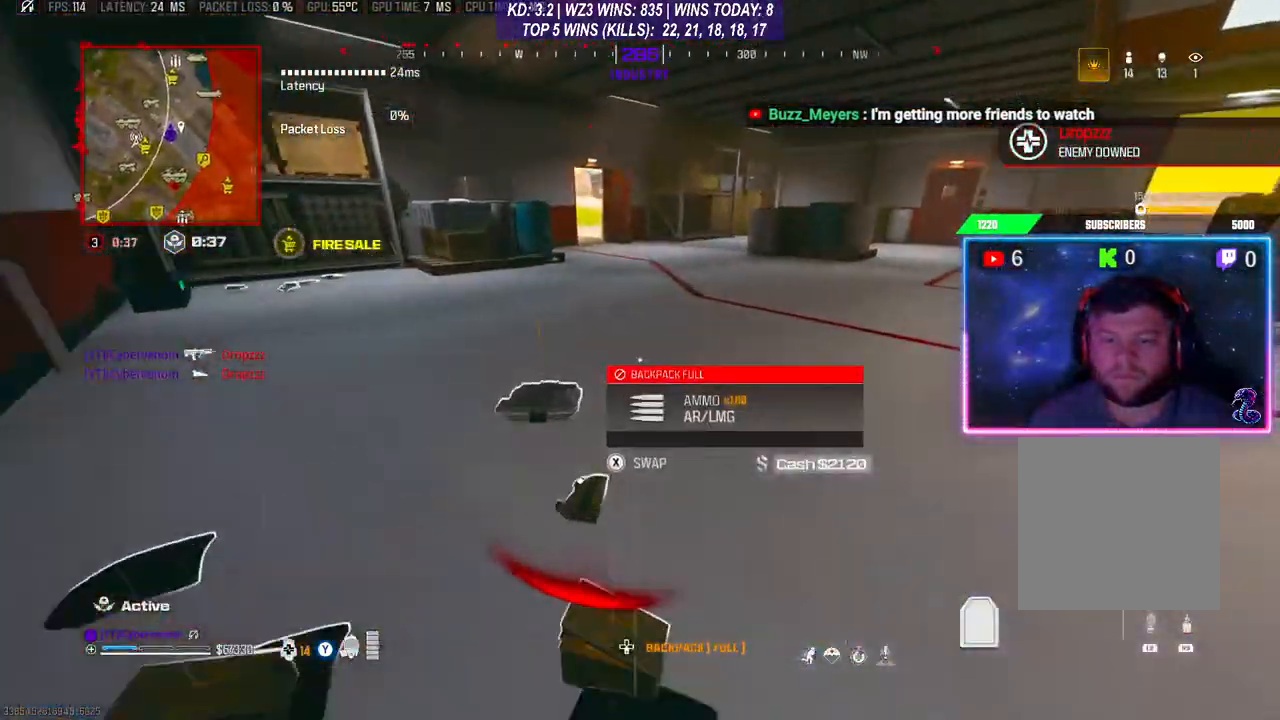
{"buttons": [], "left_stick": "down-left", "right_stick": "right", "events": [[100, "right_stick", "down-left"], [133, "left_stick", "down-left"], [367, "right_stick", "down-right"], [500, "right_stick", "right"]]}
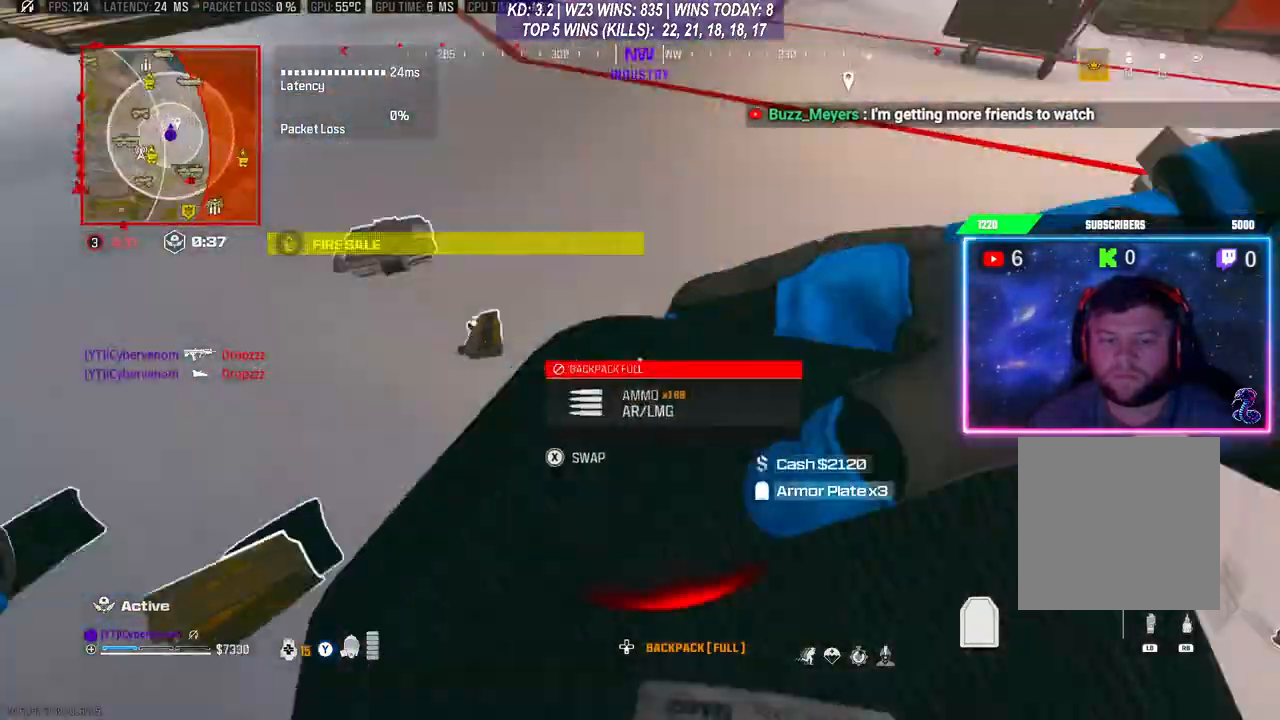
{"buttons": [], "left_stick": "down", "right_stick": "right", "events": [[67, "left_stick", "up-left"], [167, "left_stick", "center"], [233, "left_stick", "down"], [367, "right_stick", "center"], [500, "right_stick", "right"]]}
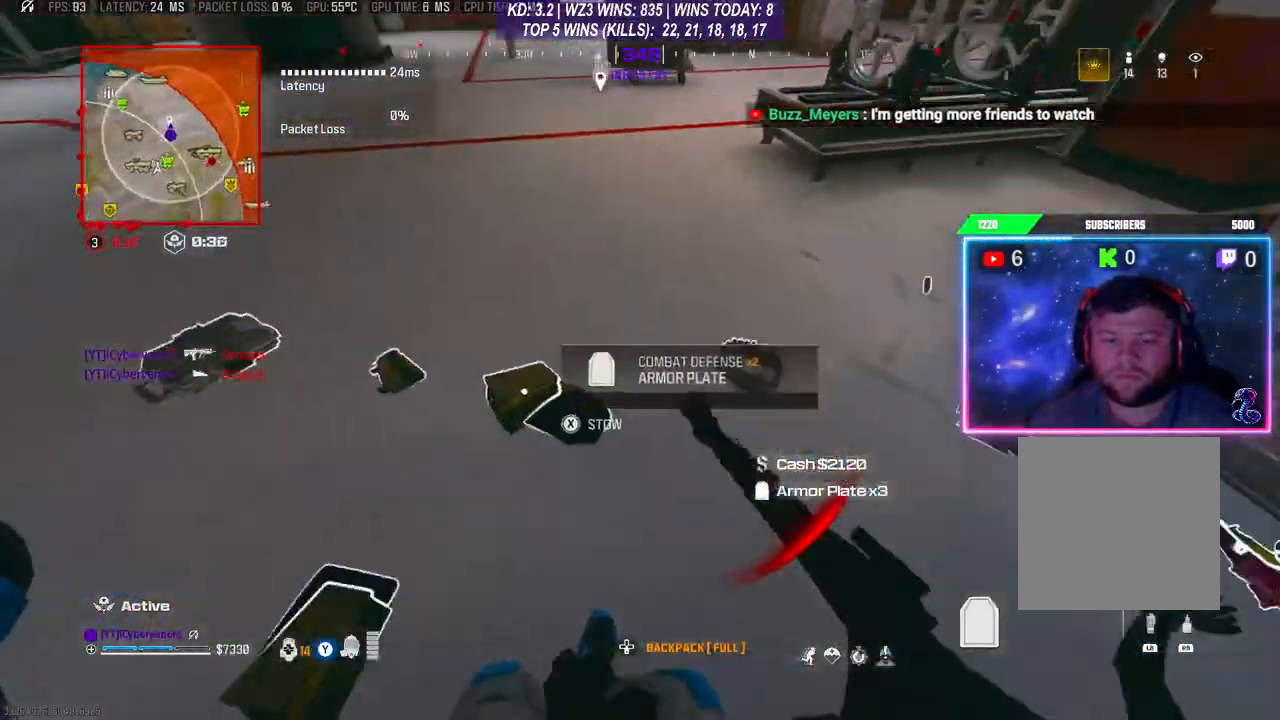
{"buttons": [], "left_stick": "left", "right_stick": "center", "events": [[67, "right_stick", "center"], [133, "left_stick", "left"], [233, "right_stick", "right"], [267, "left_stick", "center"], [367, "left_stick", "down"], [367, "right_stick", "center"], [467, "left_stick", "left"]]}
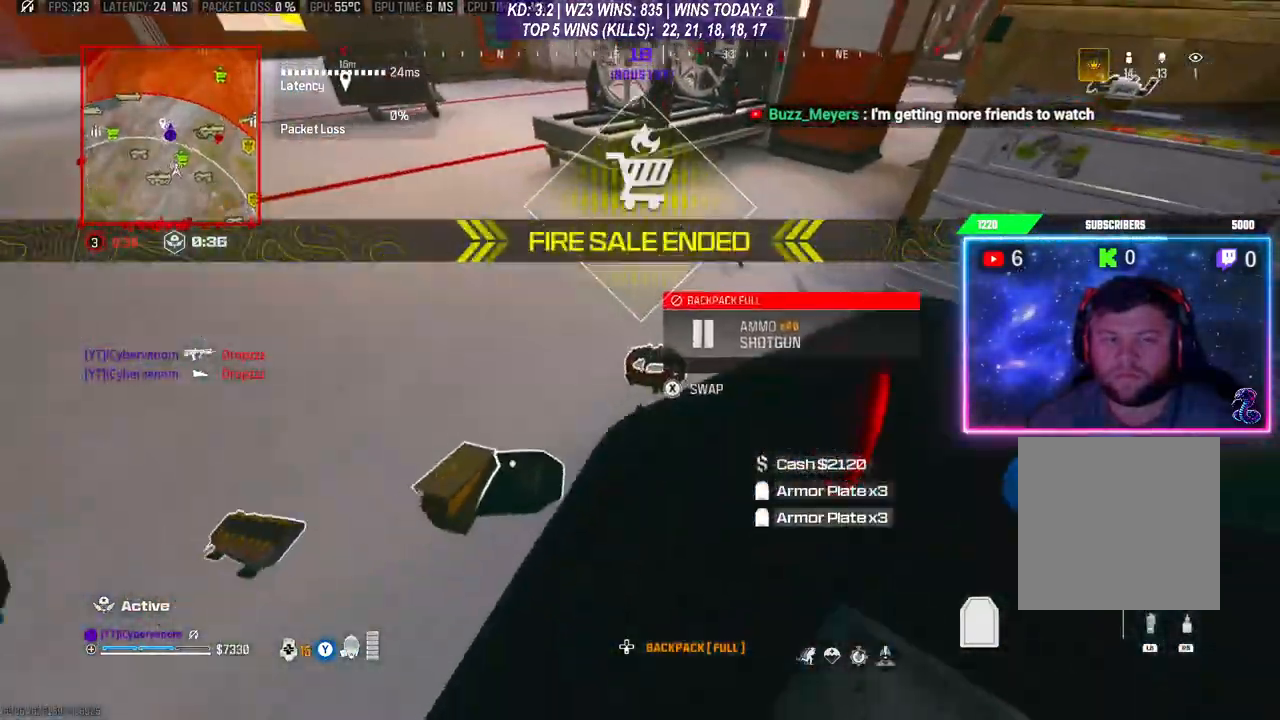
{"buttons": [], "left_stick": "center", "right_stick": "center", "events": [[167, "left_stick", "right"], [267, "left_stick", "down-right"], [367, "left_stick", "right"], [500, "left_stick", "center"]]}
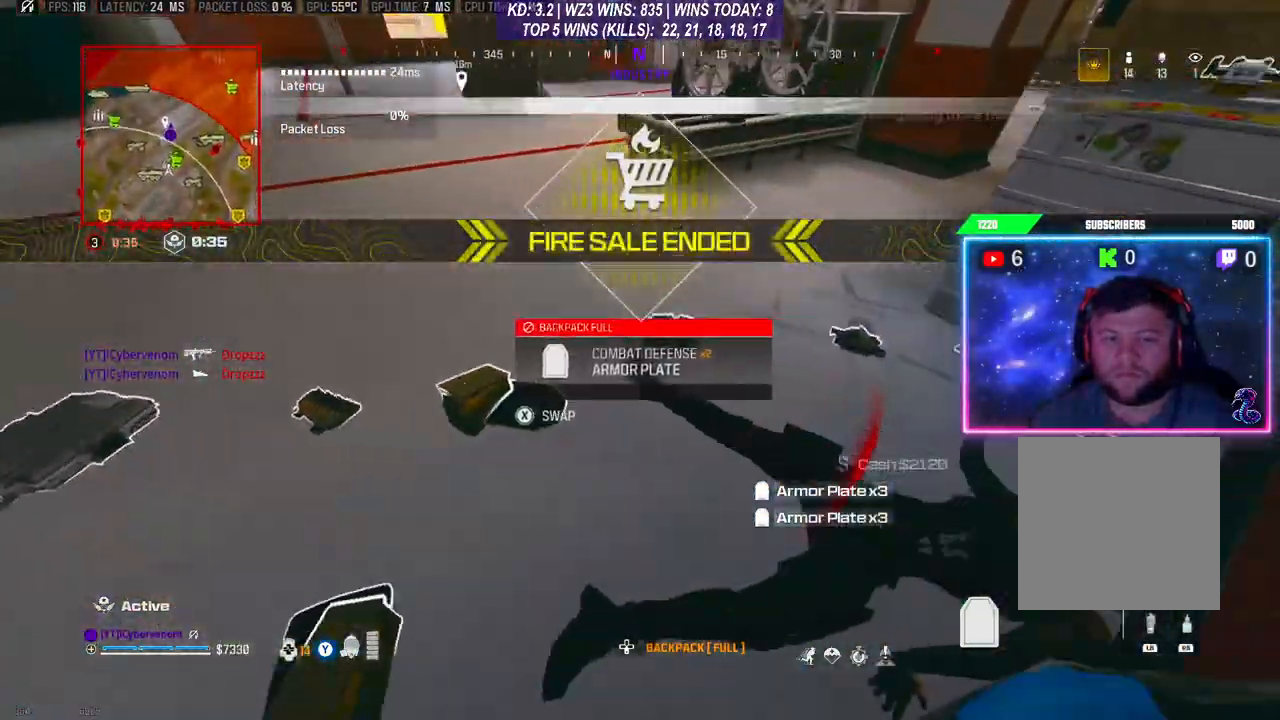
{"buttons": ["X"], "left_stick": "center", "right_stick": "center", "events": [[33, "X", "down"], [67, "left_stick", "left"], [333, "left_stick", "center"]]}
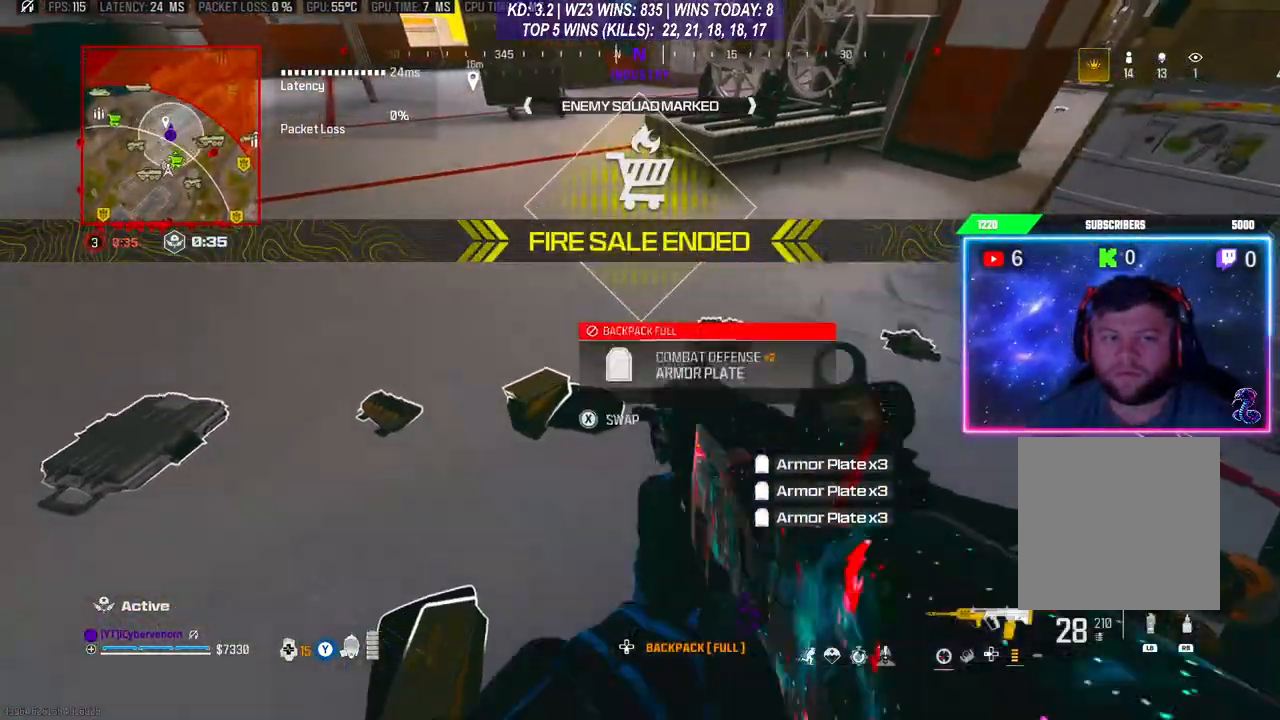
{"buttons": [], "left_stick": "up-right", "right_stick": "right", "events": [[200, "X", "up"], [433, "right_stick", "right"], [467, "left_stick", "up-right"]]}
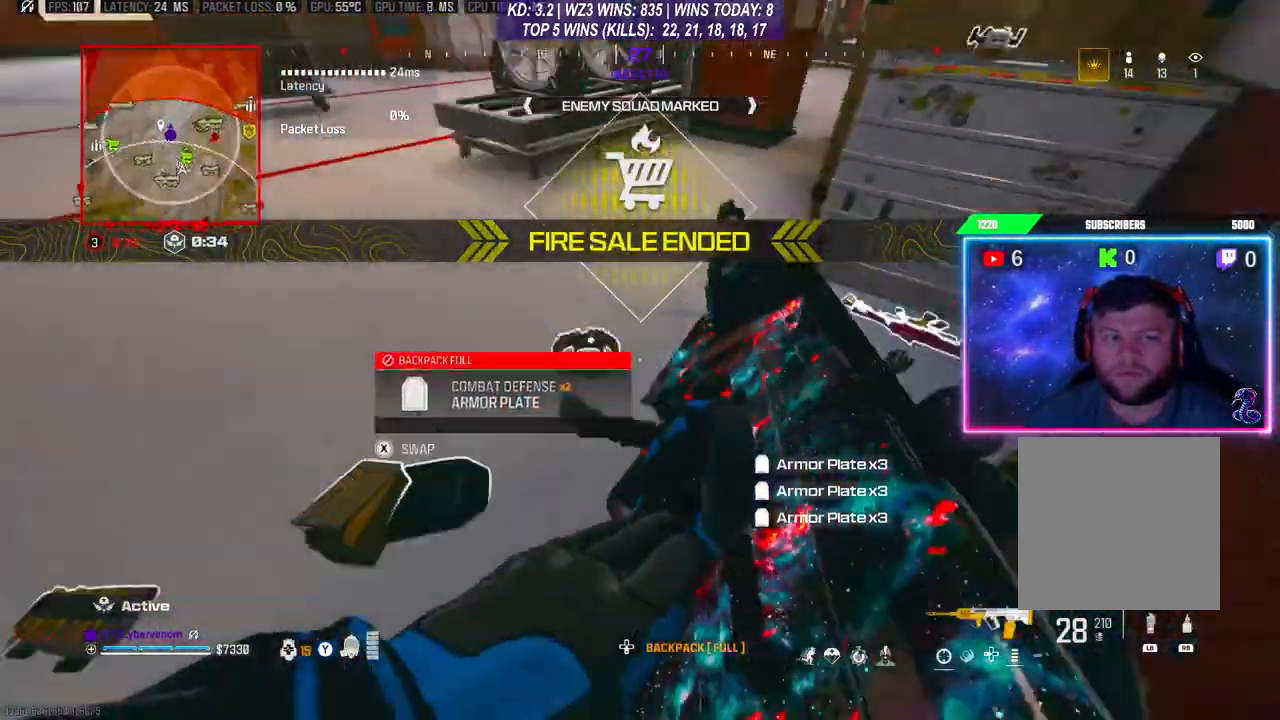
{"buttons": [], "left_stick": "right", "right_stick": "left", "events": [[100, "right_stick", "center"], [167, "right_stick", "left"], [333, "left_stick", "down-left"], [433, "left_stick", "center"], [500, "left_stick", "right"]]}
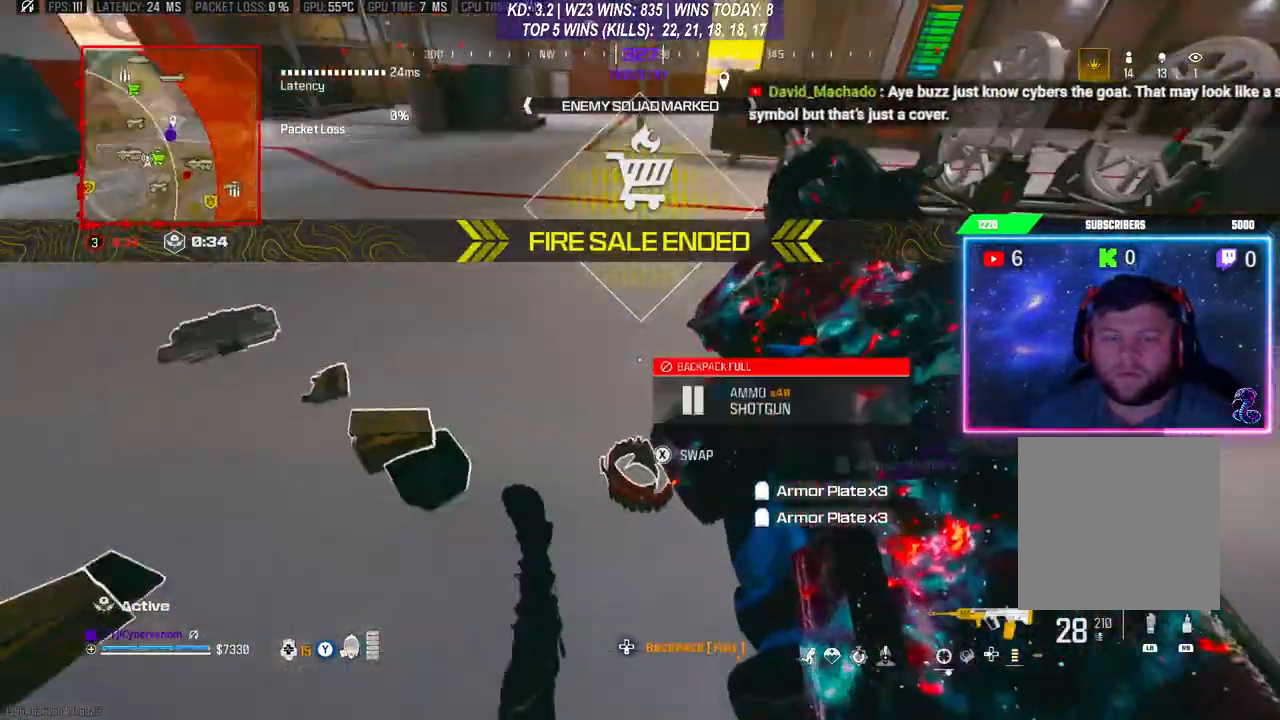
{"buttons": [], "left_stick": "center", "right_stick": "center", "events": [[200, "left_stick", "center"], [233, "right_stick", "center"]]}
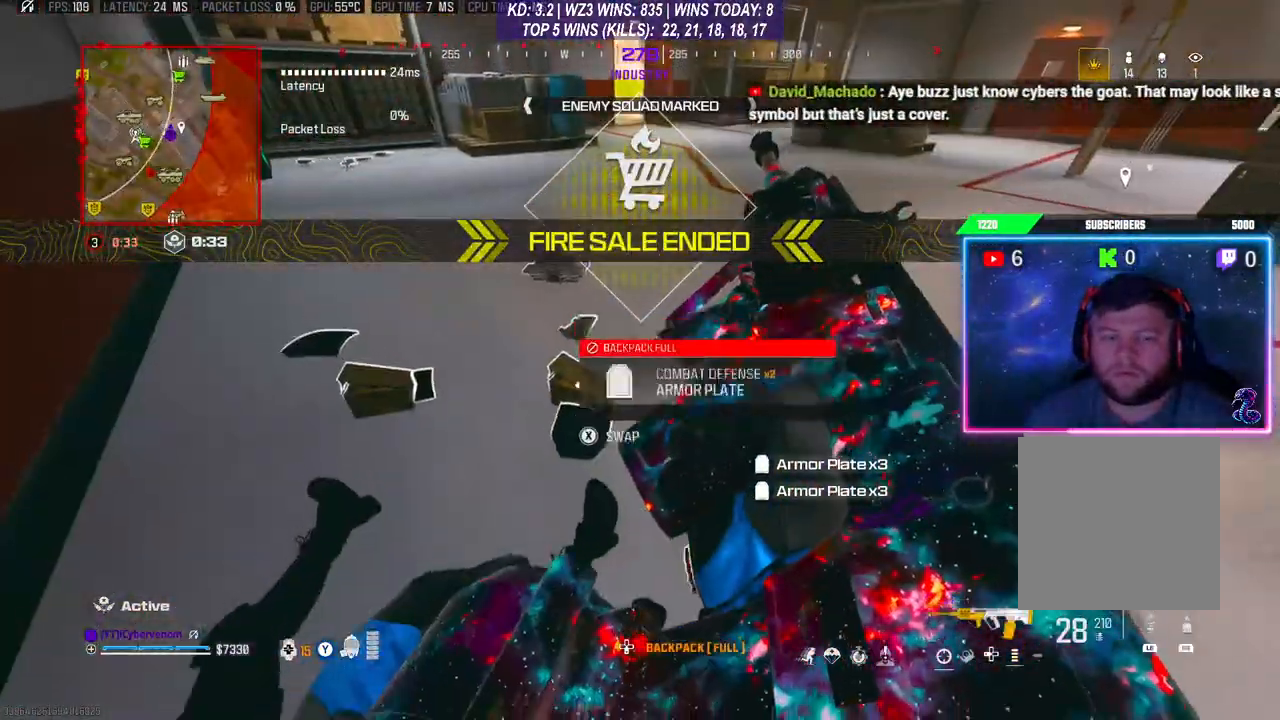
{"buttons": [], "left_stick": "right", "right_stick": "right", "events": [[33, "left_stick", "up-left"], [200, "right_stick", "right"], [300, "left_stick", "down-left"], [300, "right_stick", "center"], [467, "left_stick", "right"], [467, "right_stick", "right"]]}
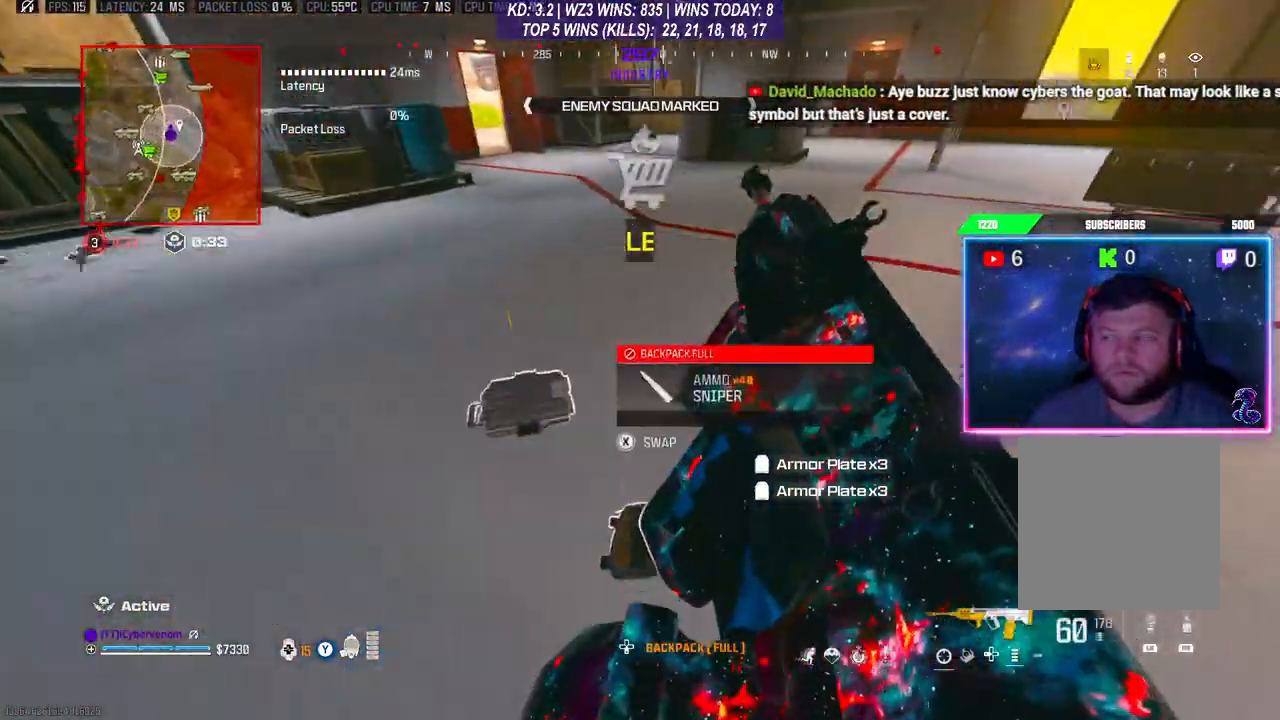
{"buttons": [], "left_stick": "down", "right_stick": "center", "events": [[33, "left_stick", "up-right"], [100, "right_stick", "center"], [200, "left_stick", "down"], [433, "left_stick", "center"], [500, "left_stick", "down"]]}
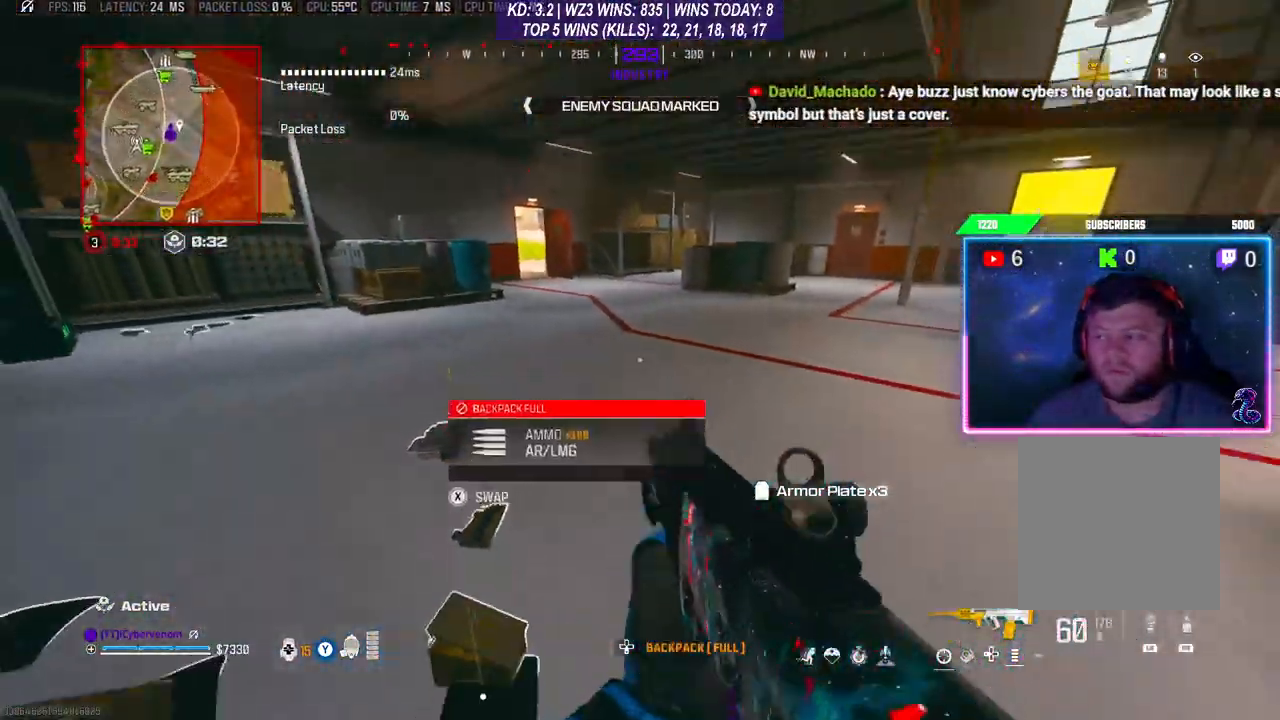
{"buttons": [], "left_stick": "down-left", "right_stick": "center", "events": [[200, "left_stick", "up-left"], [300, "Y", "down"], [367, "Y", "up"], [467, "left_stick", "down-left"]]}
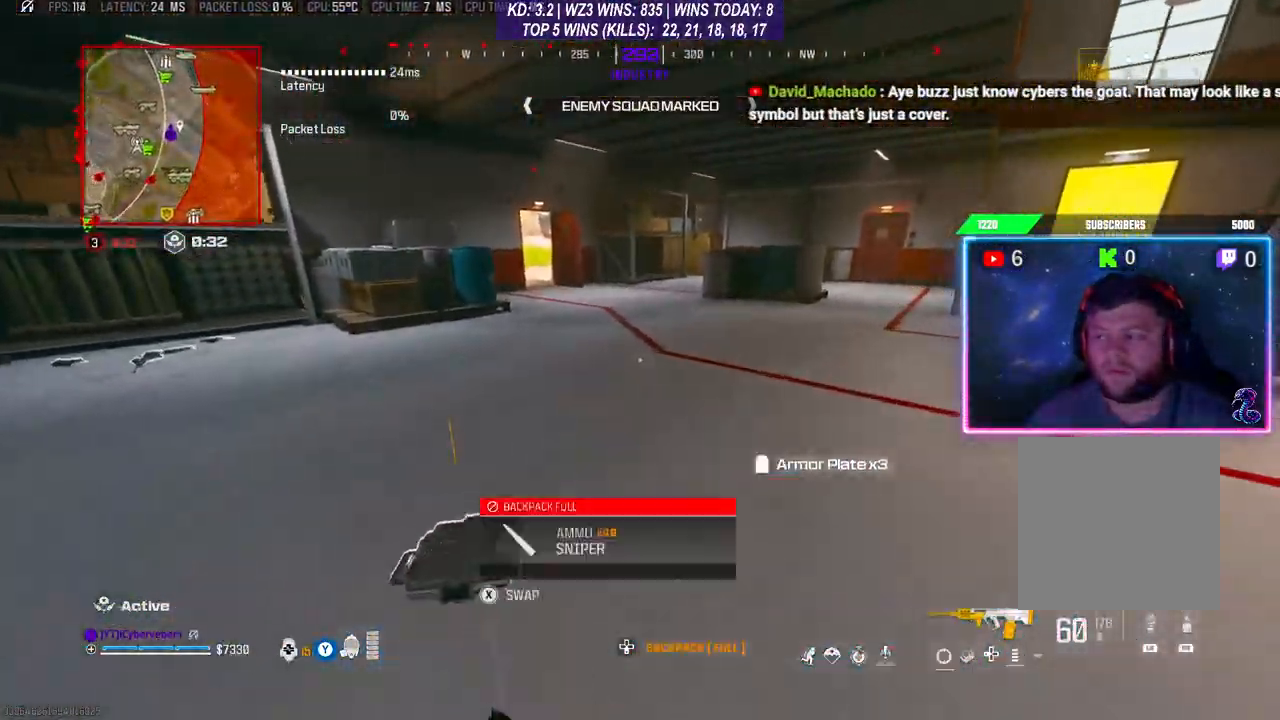
{"buttons": ["L3"], "left_stick": "up", "right_stick": "center", "events": [[167, "left_stick", "down"], [433, "left_stick", "up"], [500, "L3", "down"]]}
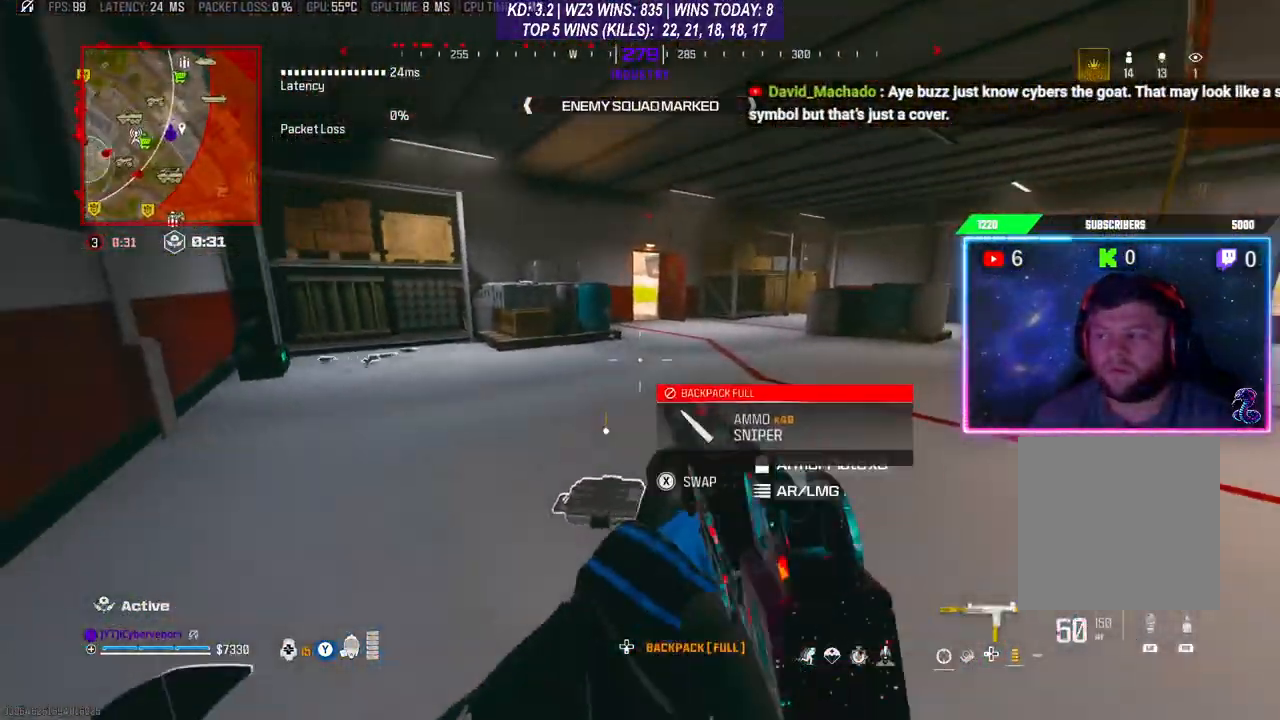
{"buttons": [], "left_stick": "up", "right_stick": "center", "events": [[233, "L3", "up"], [267, "R3", "down"], [367, "R3", "up"], [433, "A", "down"], [433, "L3", "down"], [500, "A", "up"], [500, "L3", "up"]]}
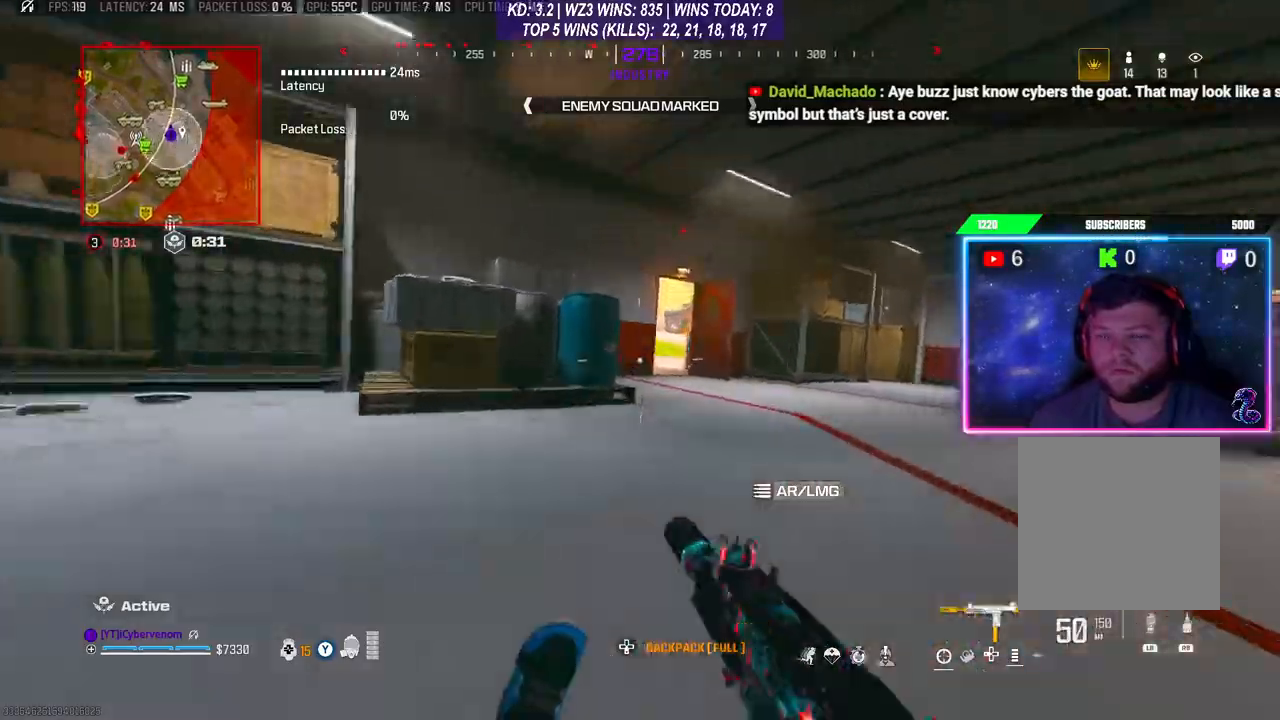
{"buttons": ["R3"], "left_stick": "up", "right_stick": "center", "events": [[67, "L3", "down"], [133, "L3", "up"], [200, "L3", "down"], [300, "L3", "up"], [400, "R3", "down"]]}
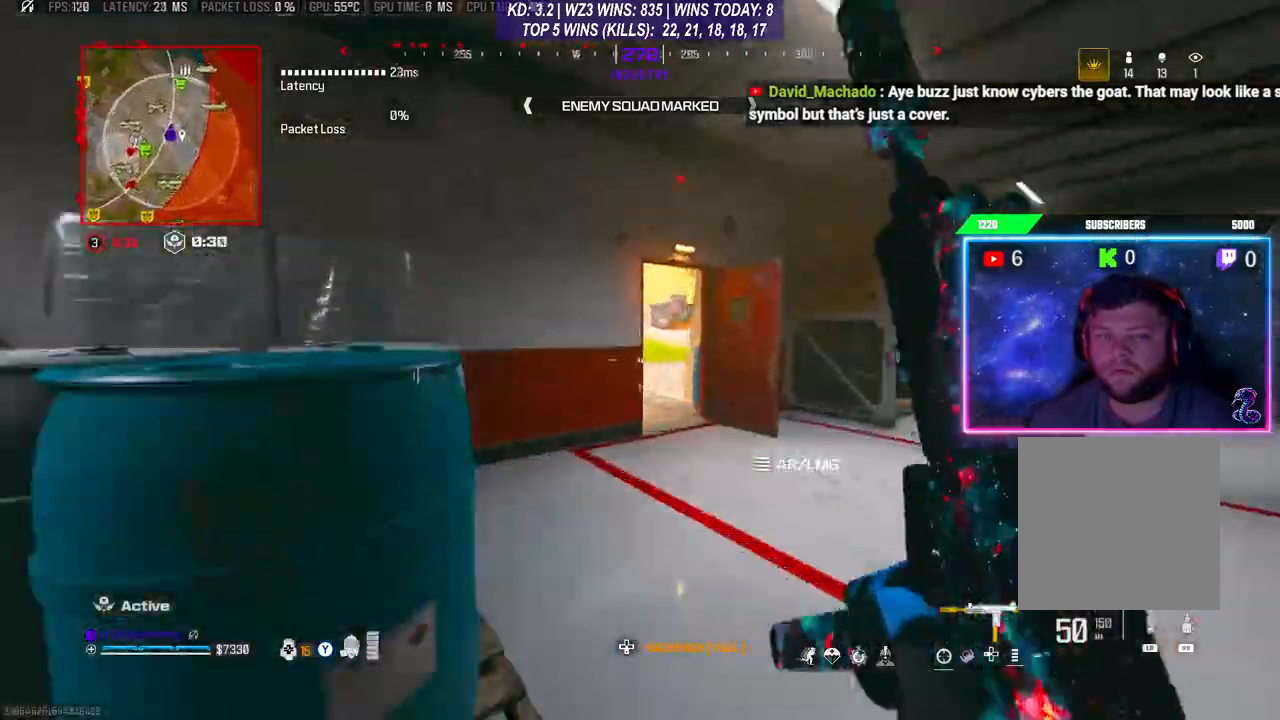
{"buttons": ["L3"], "left_stick": "up-right", "right_stick": "center", "events": [[67, "R3", "up"], [100, "L3", "down"], [100, "left_stick", "up-right"], [167, "L3", "up"], [233, "L3", "down"], [300, "L3", "up"], [500, "L3", "down"]]}
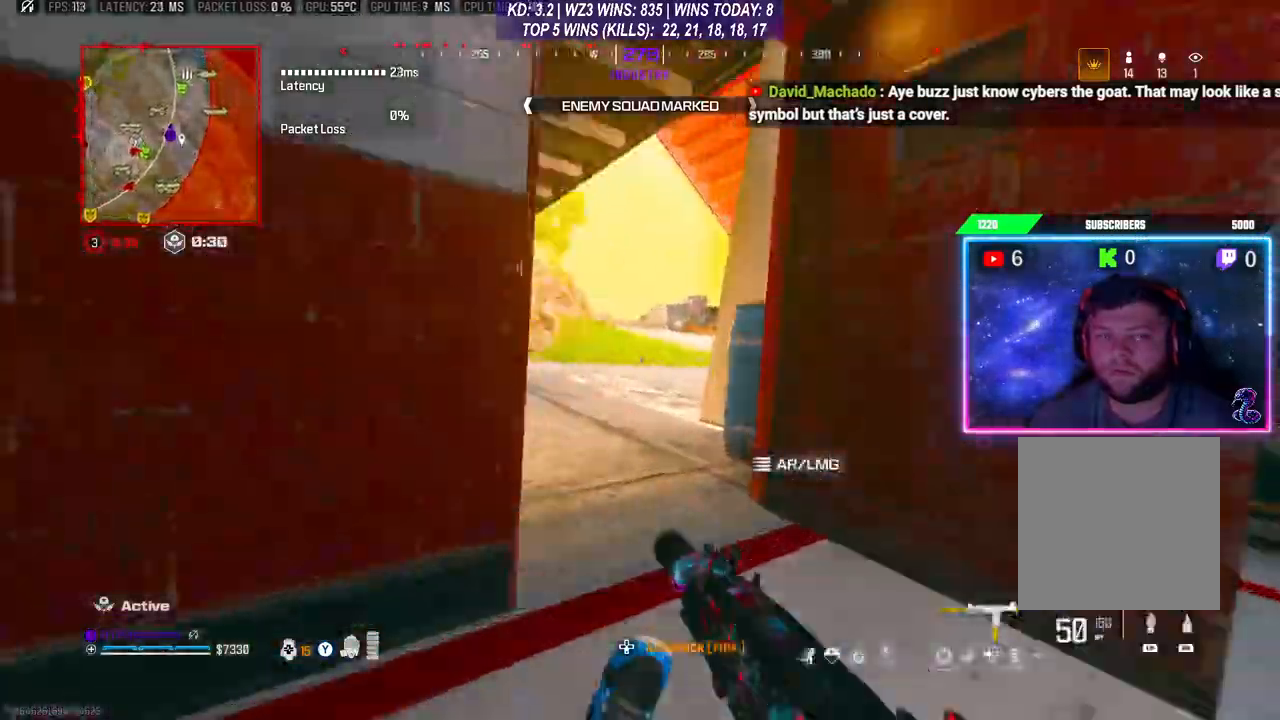
{"buttons": [], "left_stick": "up", "right_stick": "center", "events": [[133, "L3", "up"], [200, "L3", "down"], [200, "left_stick", "up"], [400, "L3", "up"]]}
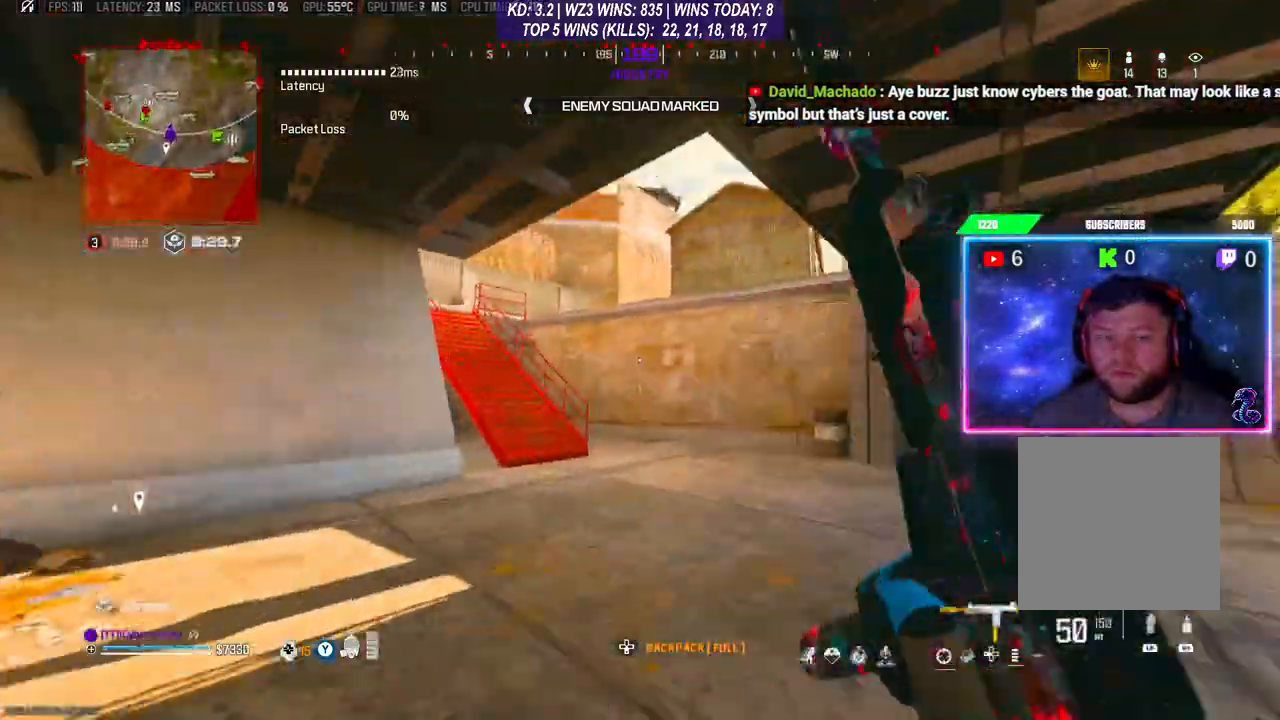
{"buttons": ["L3"], "left_stick": "up", "right_stick": "center", "events": [[133, "R3", "down"], [233, "R3", "up"], [300, "L3", "down"]]}
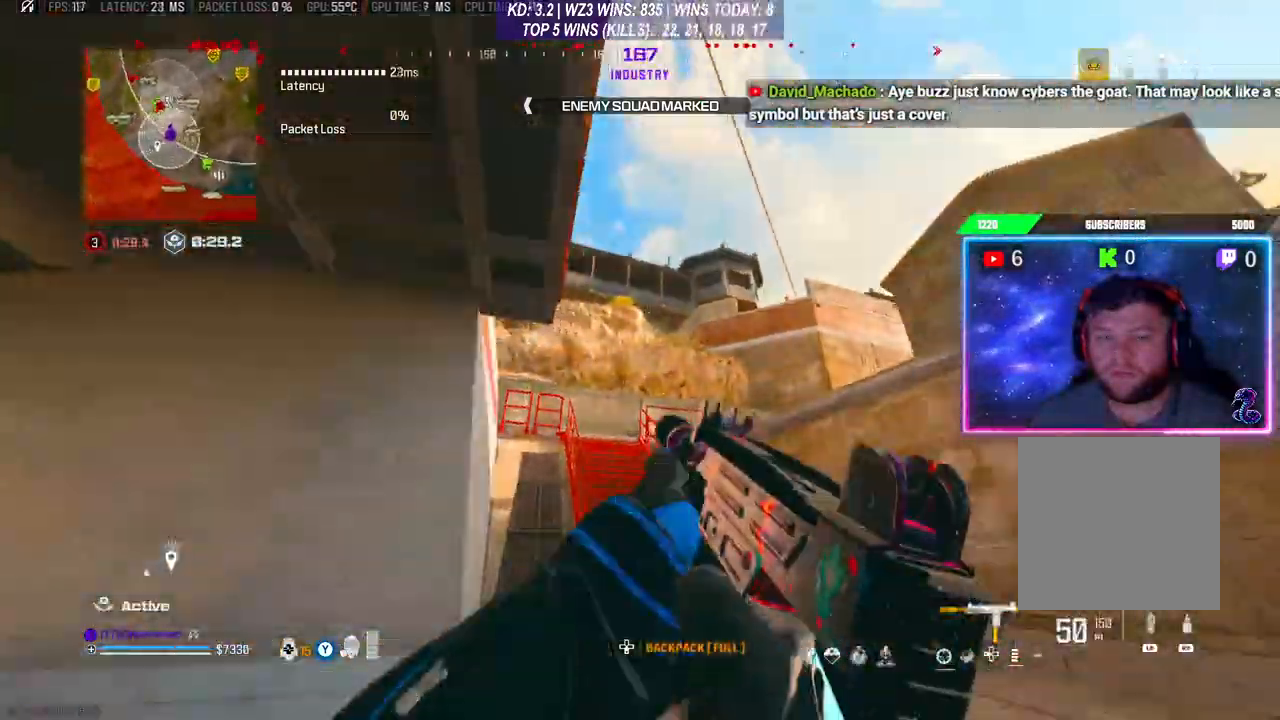
{"buttons": [], "left_stick": "up", "right_stick": "center", "events": [[33, "L3", "up"], [100, "L3", "down"], [233, "L3", "up"]]}
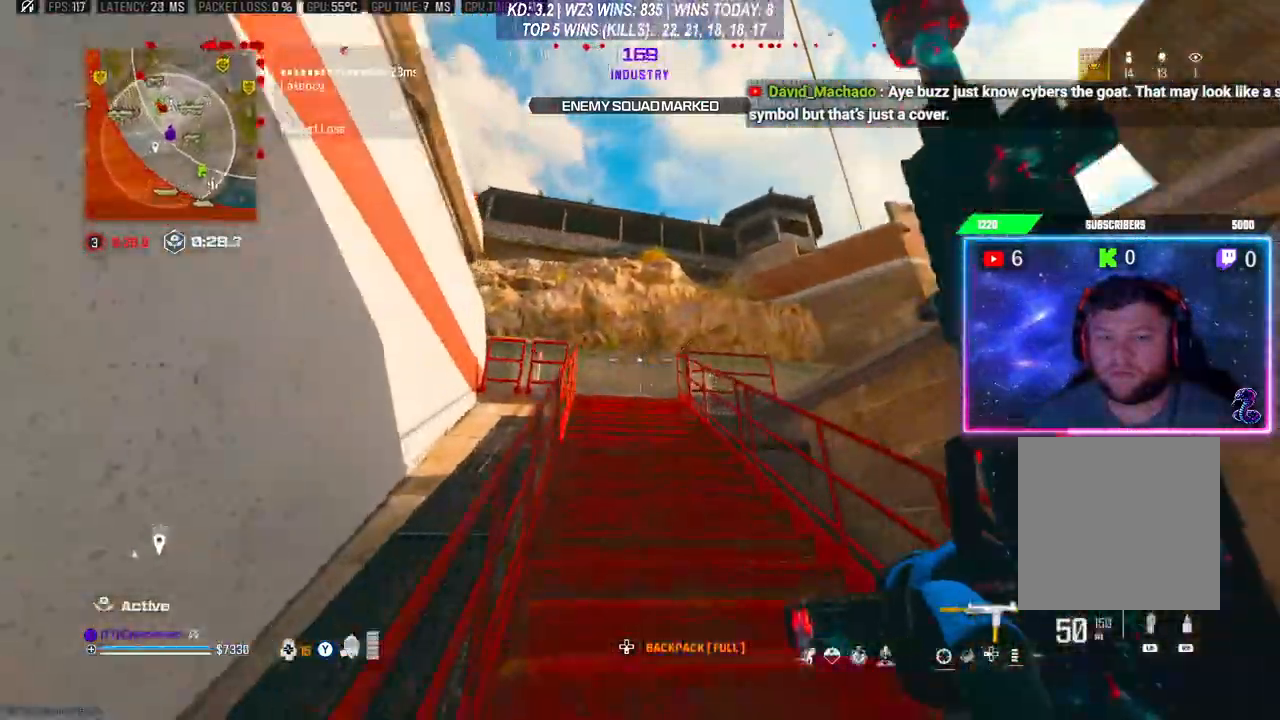
{"buttons": ["L3"], "left_stick": "up", "right_stick": "right", "events": [[33, "A", "down"], [167, "A", "up"], [167, "L3", "down"], [267, "L3", "up"], [333, "L3", "down"], [367, "right_stick", "right"]]}
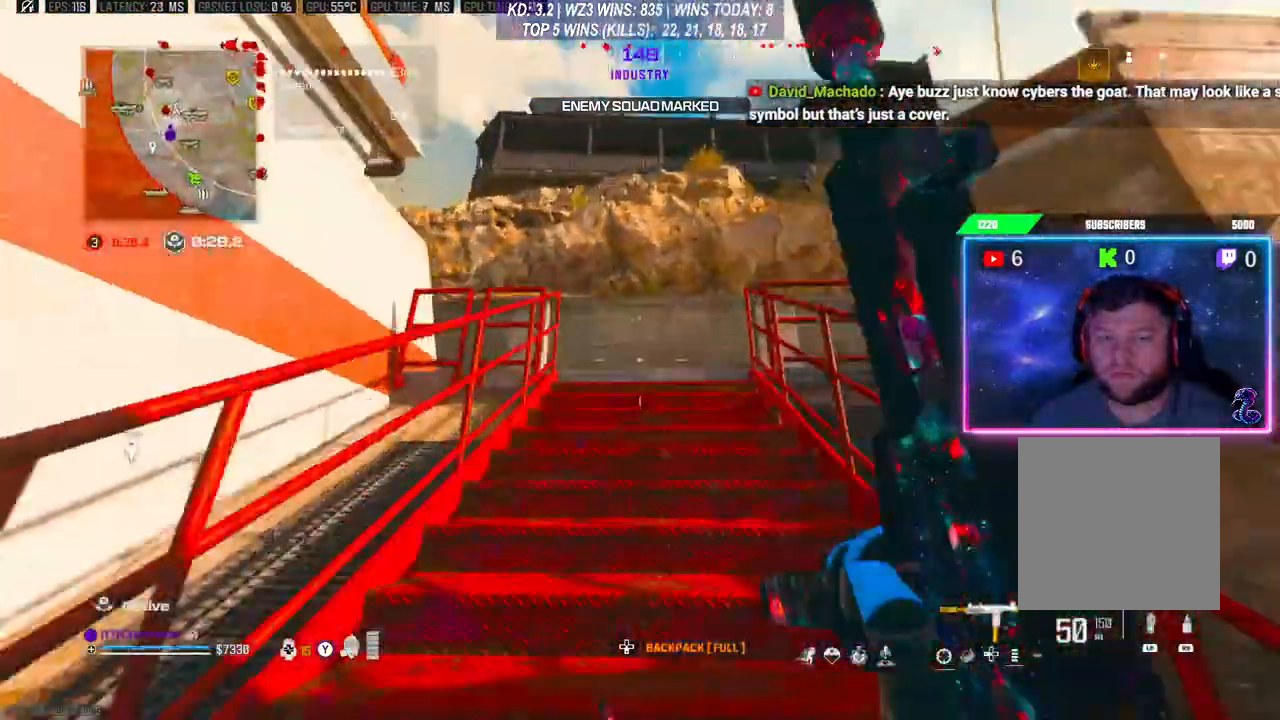
{"buttons": ["A", "L3"], "left_stick": "up", "right_stick": "center", "events": [[100, "L3", "up"], [333, "R3", "down"], [333, "right_stick", "center"], [400, "R3", "up"], [500, "A", "down"], [500, "L3", "down"]]}
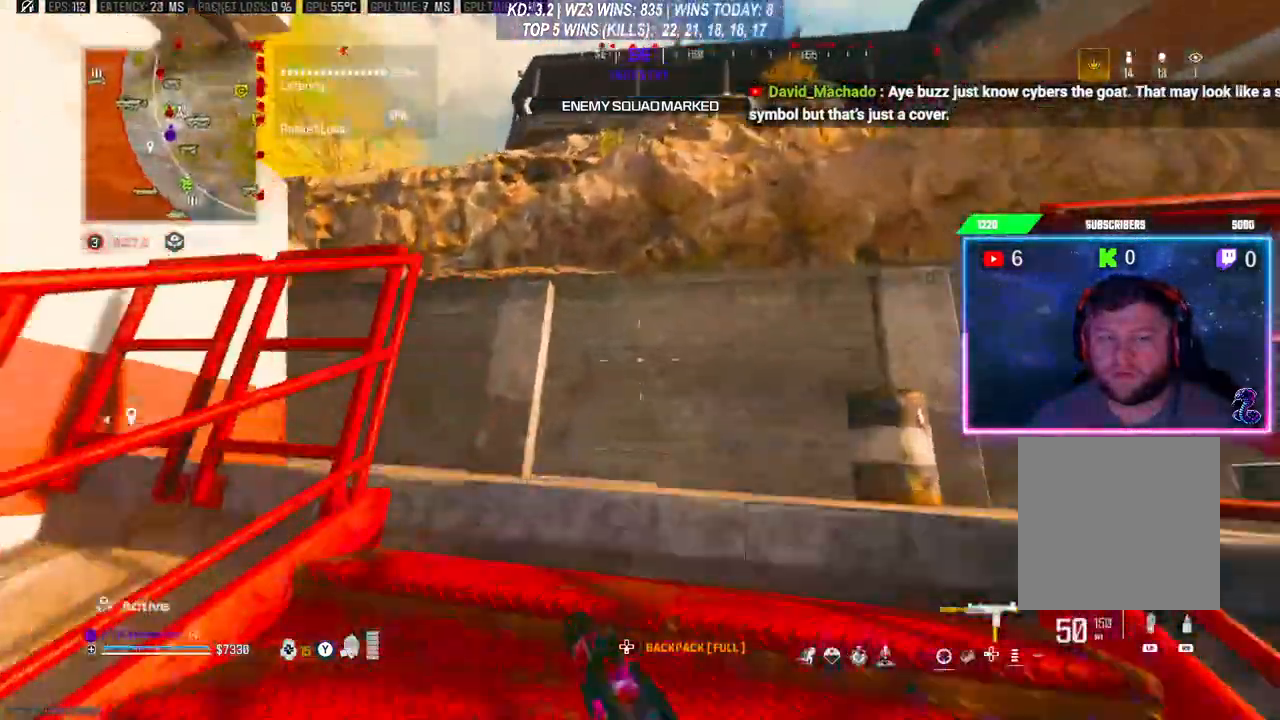
{"buttons": [], "left_stick": "up-right", "right_stick": "right", "events": [[100, "L3", "up"], [133, "A", "up"], [233, "left_stick", "up-right"], [233, "right_stick", "right"], [333, "L3", "down"], [467, "L3", "up"]]}
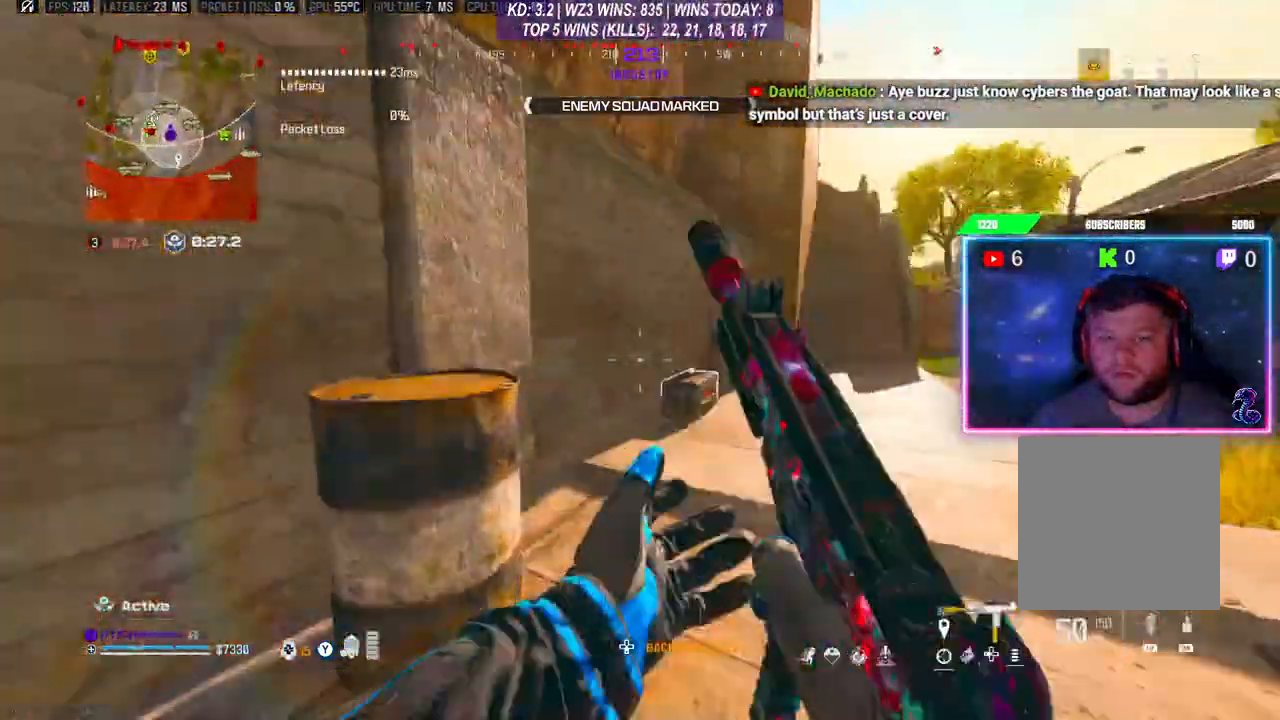
{"buttons": [], "left_stick": "up", "right_stick": "center", "events": [[167, "L3", "down"], [233, "right_stick", "center"], [300, "L3", "up"], [300, "left_stick", "up"]]}
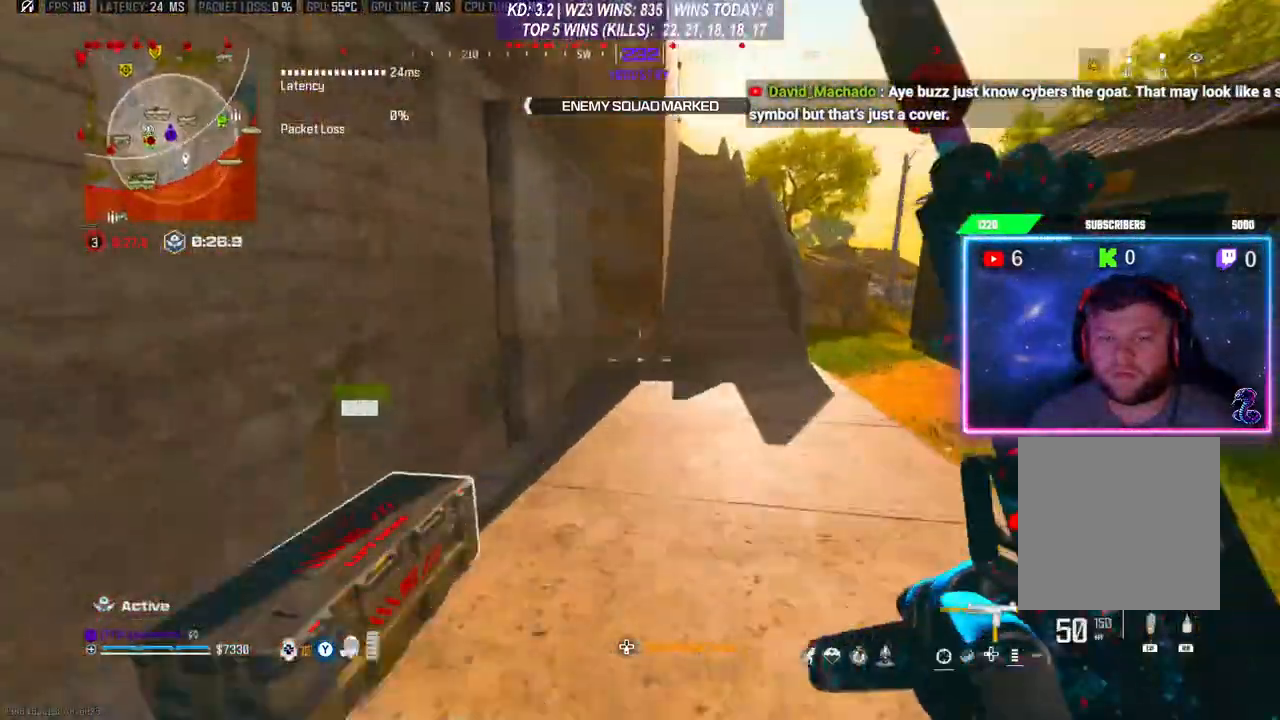
{"buttons": [], "left_stick": "up", "right_stick": "center", "events": [[133, "left_stick", "up-right"], [200, "right_stick", "up-right"], [267, "L3", "down"], [267, "right_stick", "right"], [367, "L3", "up"], [367, "right_stick", "center"], [400, "left_stick", "up"]]}
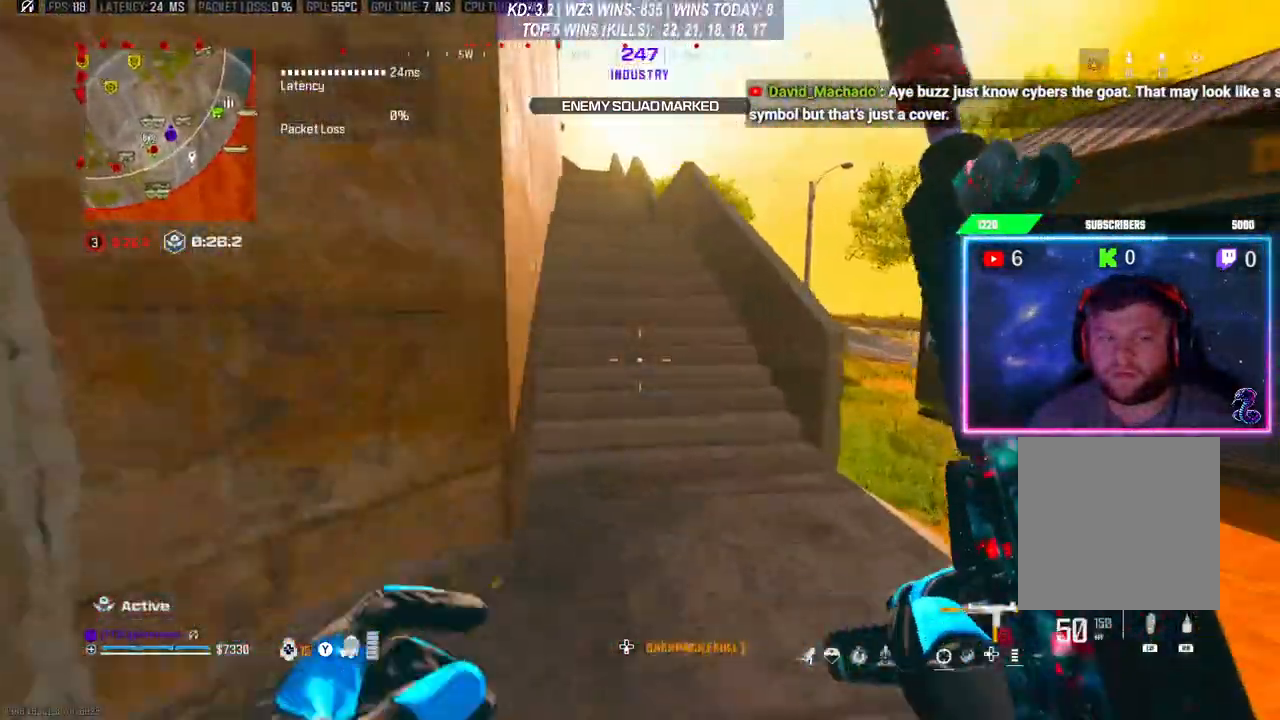
{"buttons": ["L3"], "left_stick": "up", "right_stick": "center", "events": [[33, "R3", "down"], [133, "R3", "up"], [167, "A", "down"], [167, "L3", "down"], [267, "A", "up"], [267, "L3", "up"], [433, "L3", "down"]]}
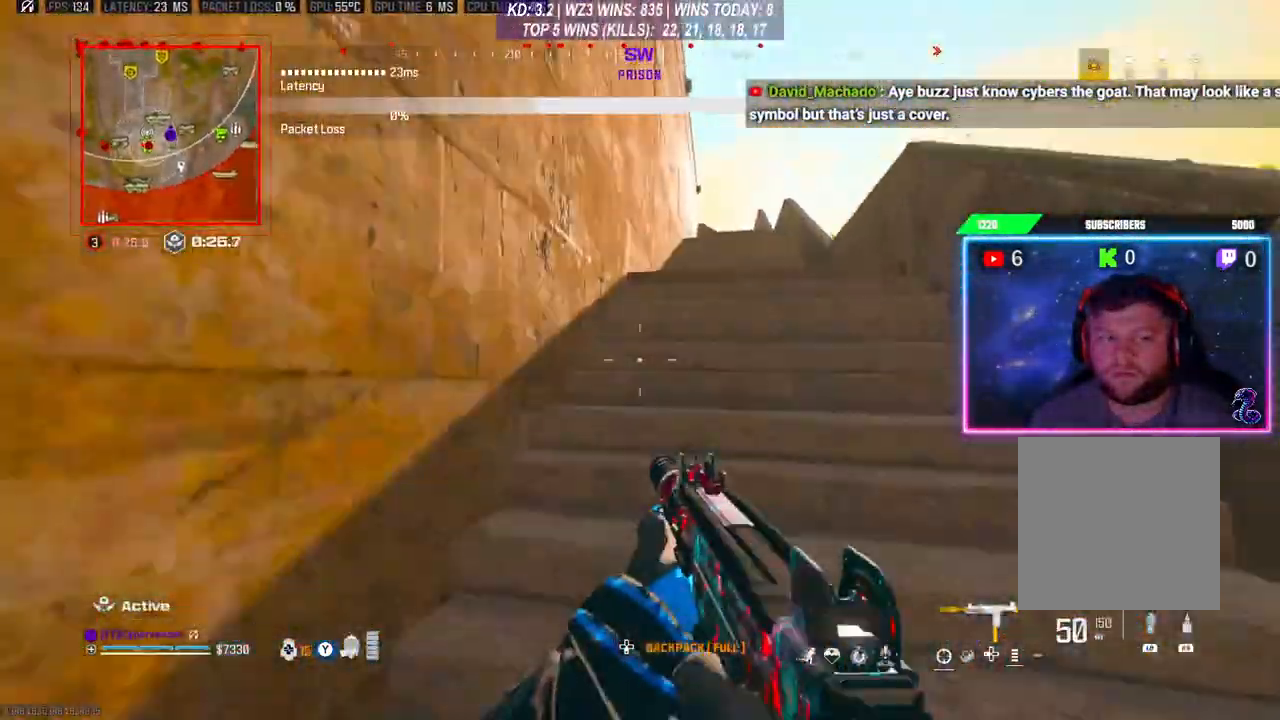
{"buttons": [], "left_stick": "up", "right_stick": "center", "events": [[67, "L3", "up"]]}
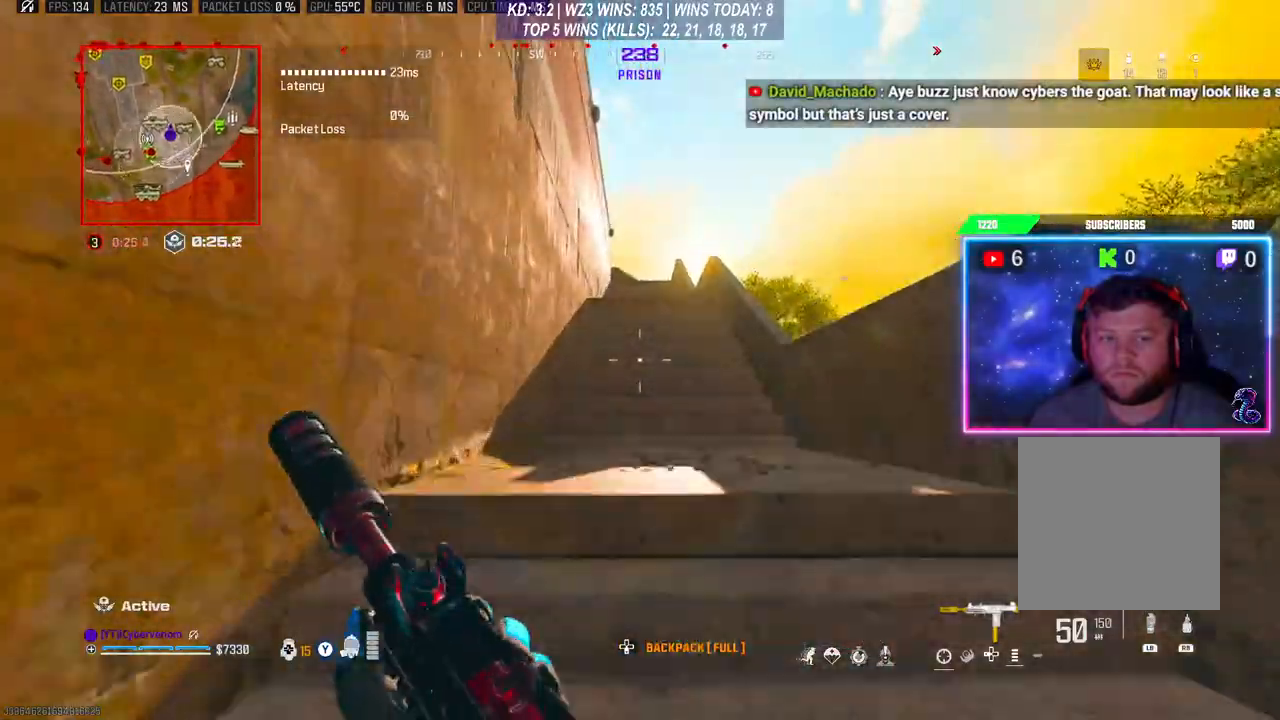
{"buttons": [], "left_stick": "up", "right_stick": "center", "events": [[233, "L3", "down"], [300, "L3", "up"], [400, "R3", "down"], [500, "R3", "up"]]}
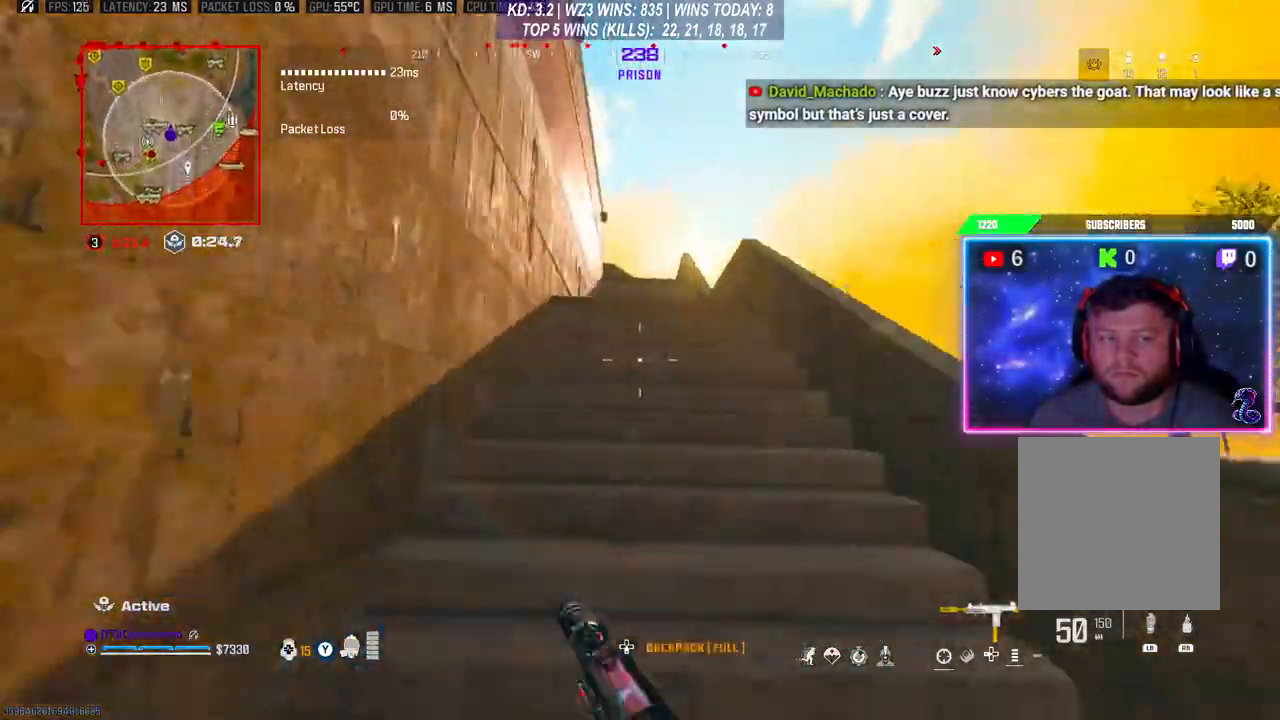
{"buttons": ["L3"], "left_stick": "up", "right_stick": "center", "events": [[67, "A", "down"], [167, "A", "up"], [200, "L3", "down"], [267, "L3", "up"], [333, "L3", "down"], [400, "L3", "up"], [467, "L3", "down"]]}
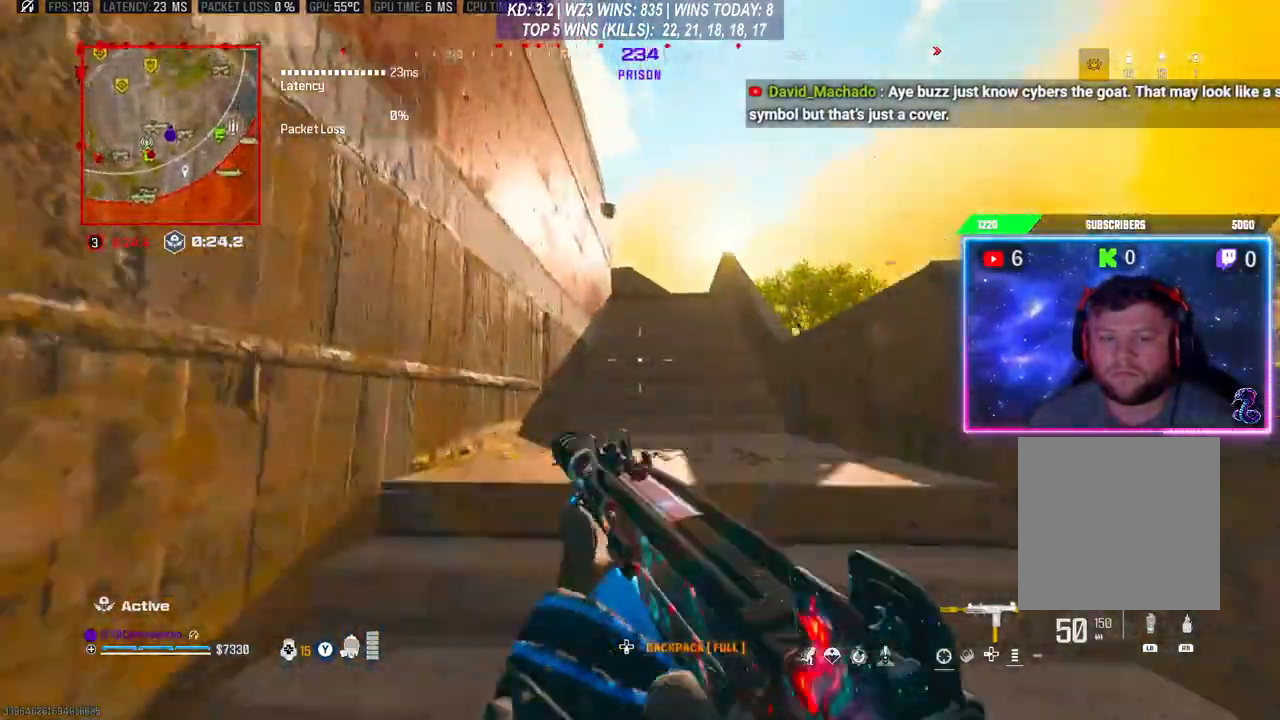
{"buttons": ["A"], "left_stick": "up", "right_stick": "center", "events": [[67, "L3", "up"], [233, "R3", "down"], [367, "R3", "up"], [467, "A", "down"]]}